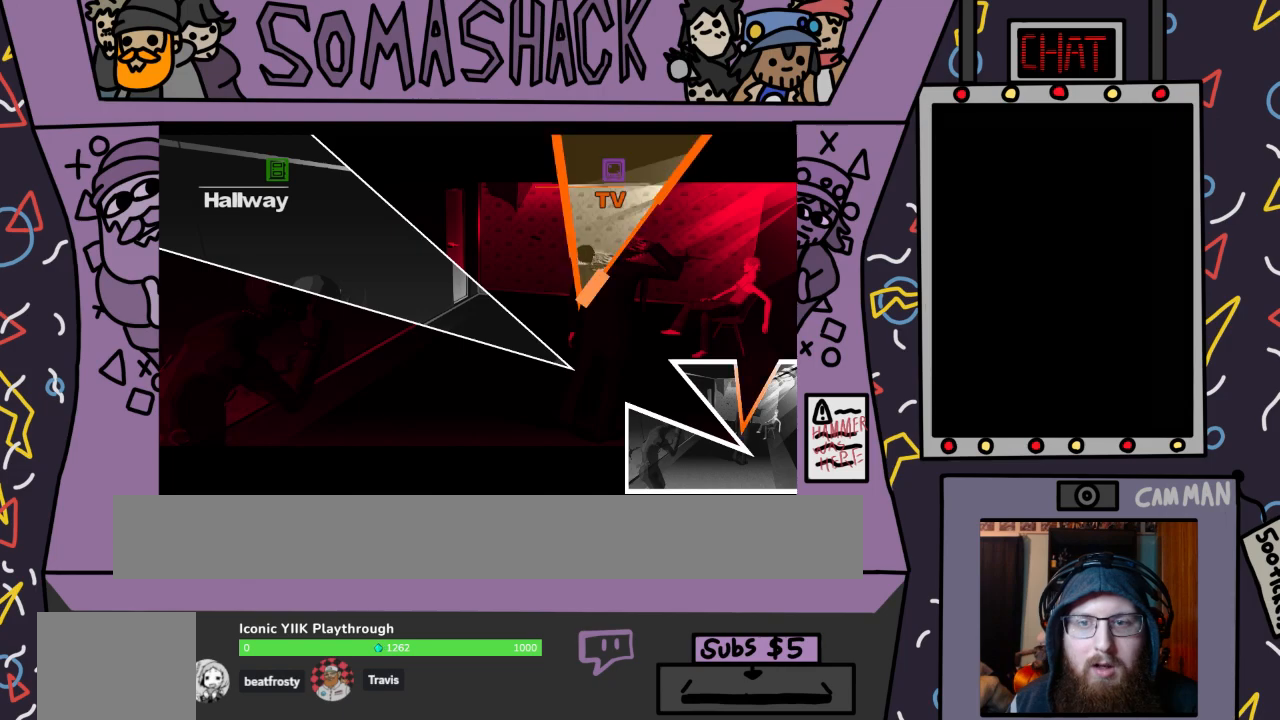
Gameplay with a controller (PlayStation layout); each line is a JSON object with the inputs held at the frame after it. "events" lists button and stick changes between this image and that frame as [ms after this image, input, new state], when the widget could be followed in between.
{"buttons": [], "left_stick": "up", "right_stick": "center", "events": []}
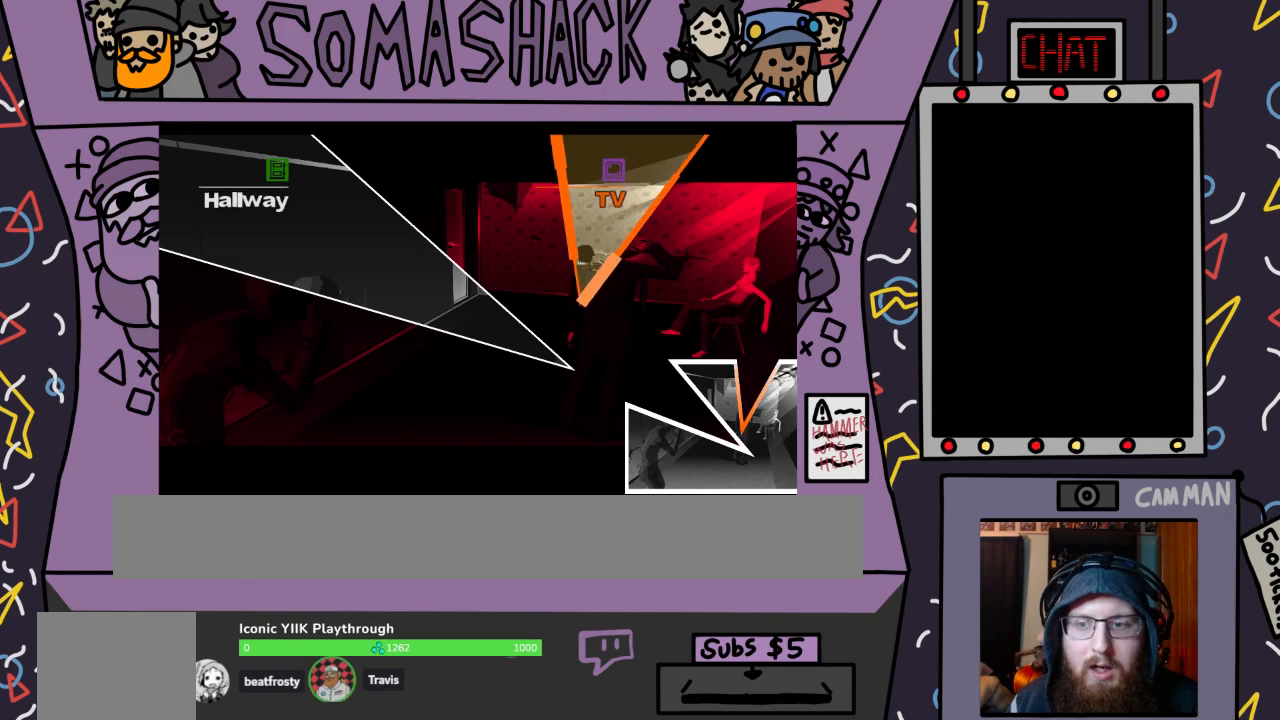
{"buttons": [], "left_stick": "up", "right_stick": "center", "events": []}
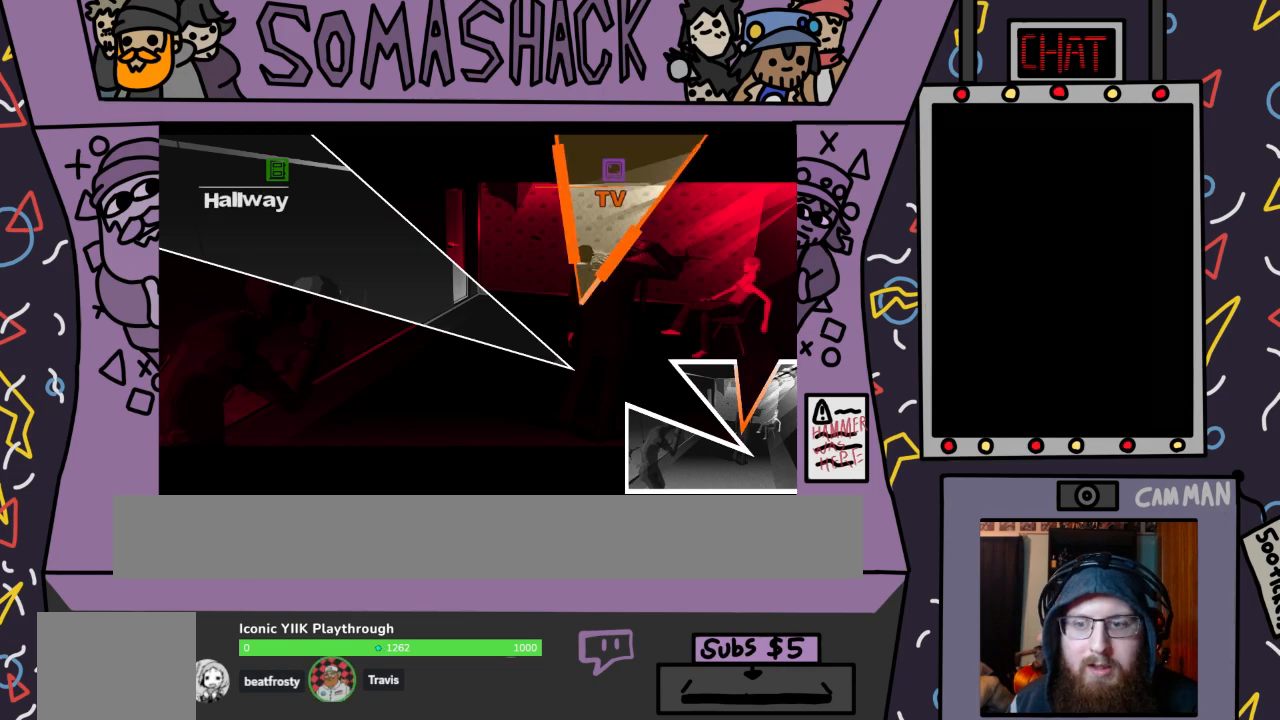
{"buttons": [], "left_stick": "center", "right_stick": "center", "events": [[367, "left_stick", "center"]]}
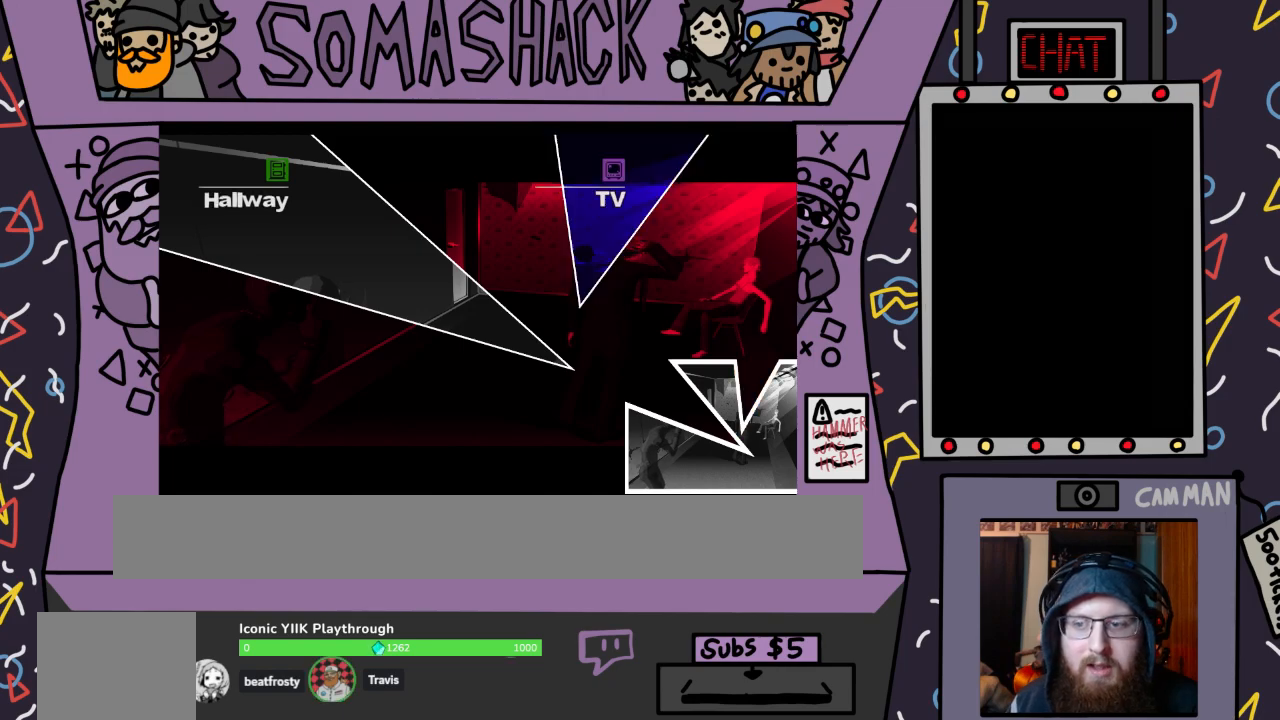
{"buttons": [], "left_stick": "up", "right_stick": "center", "events": [[100, "left_stick", "up"]]}
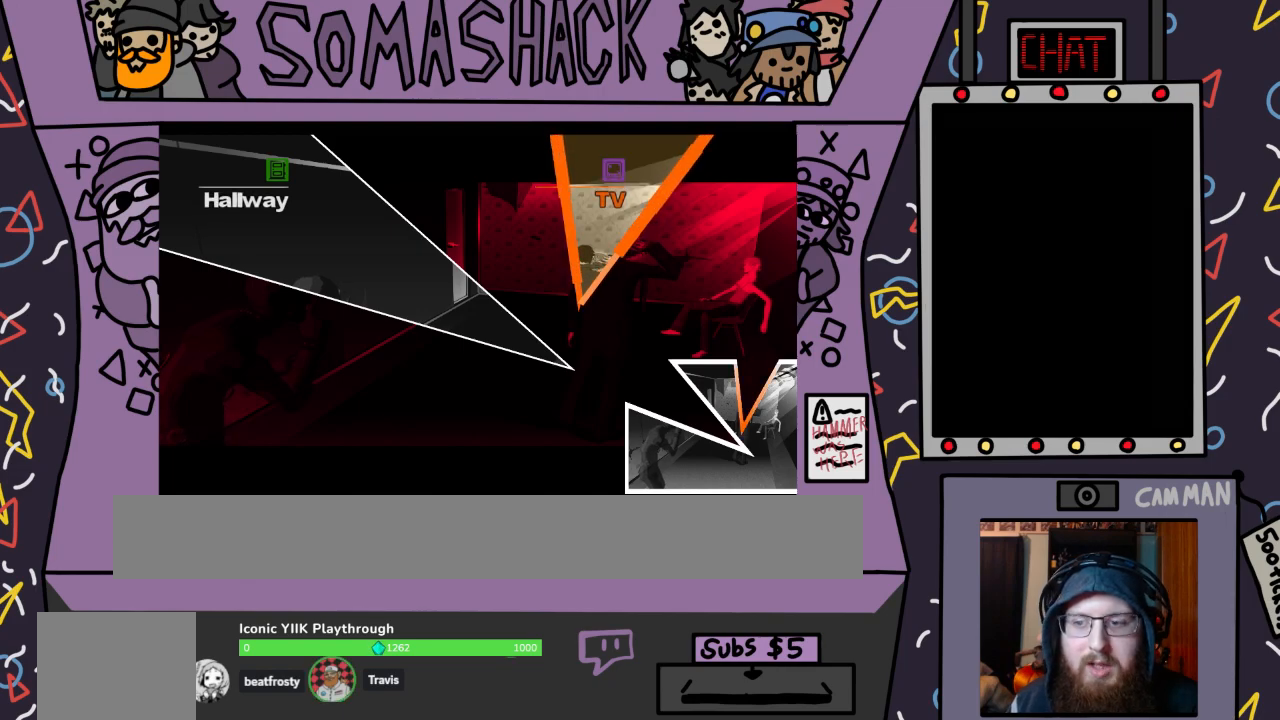
{"buttons": [], "left_stick": "up", "right_stick": "center", "events": [[167, "CROSS", "down"], [300, "CROSS", "up"]]}
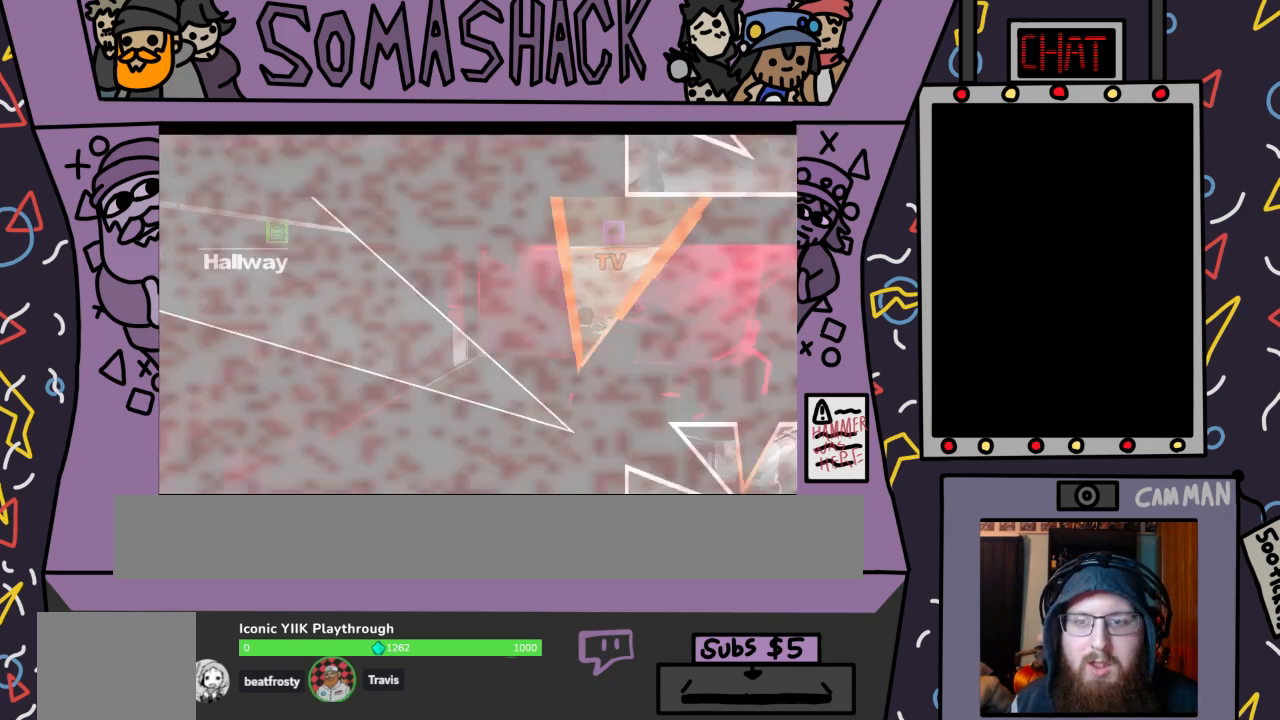
{"buttons": [], "left_stick": "center", "right_stick": "center", "events": [[33, "left_stick", "center"]]}
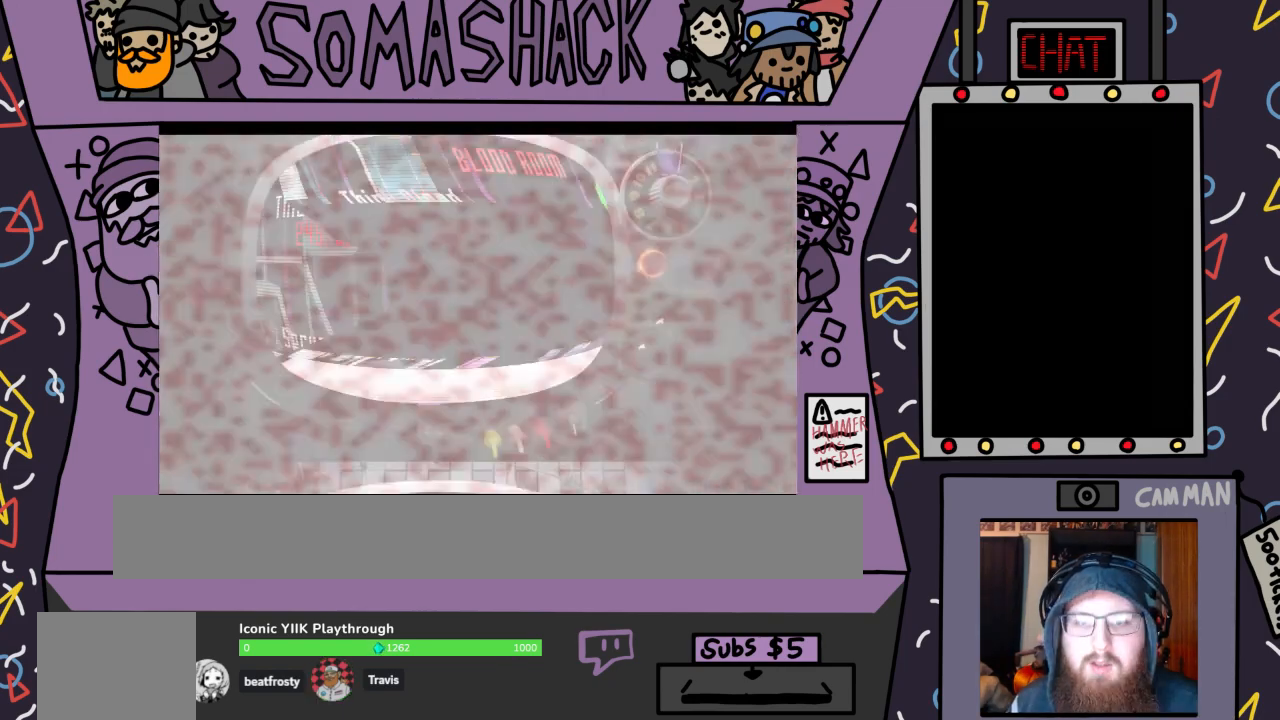
{"buttons": [], "left_stick": "center", "right_stick": "center", "events": []}
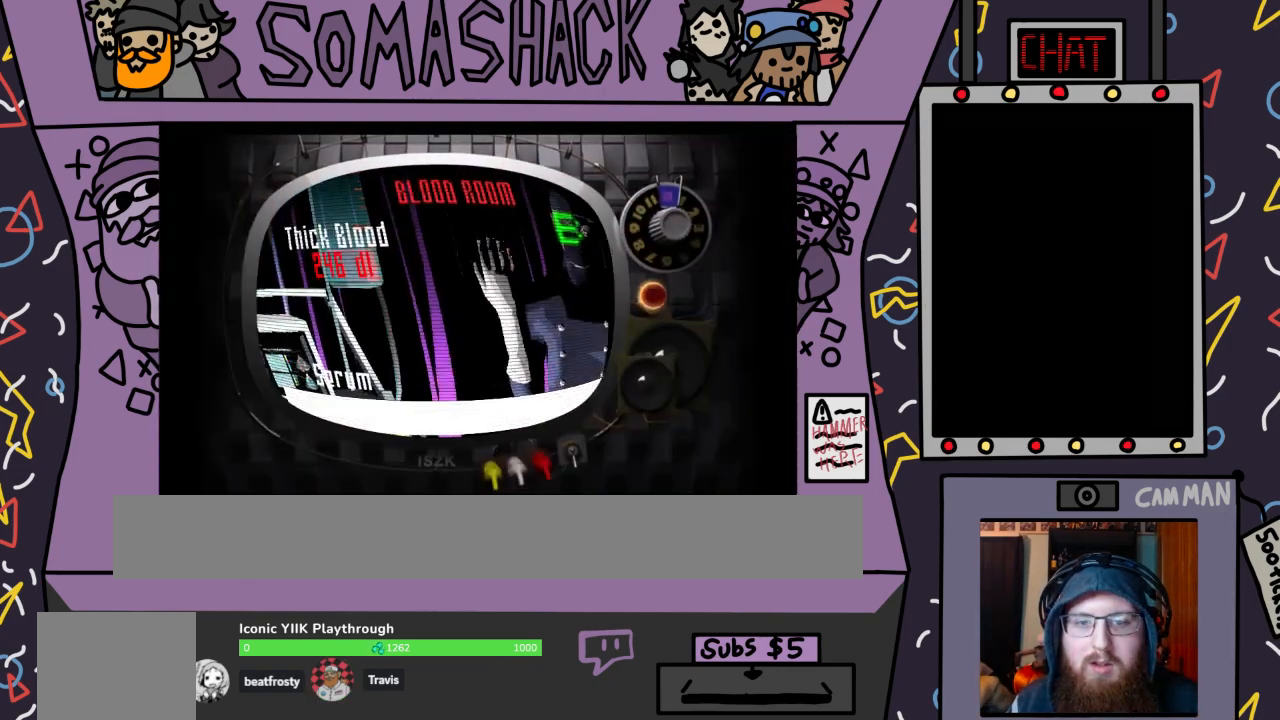
{"buttons": [], "left_stick": "center", "right_stick": "center", "events": [[267, "left_stick", "right"], [467, "left_stick", "center"]]}
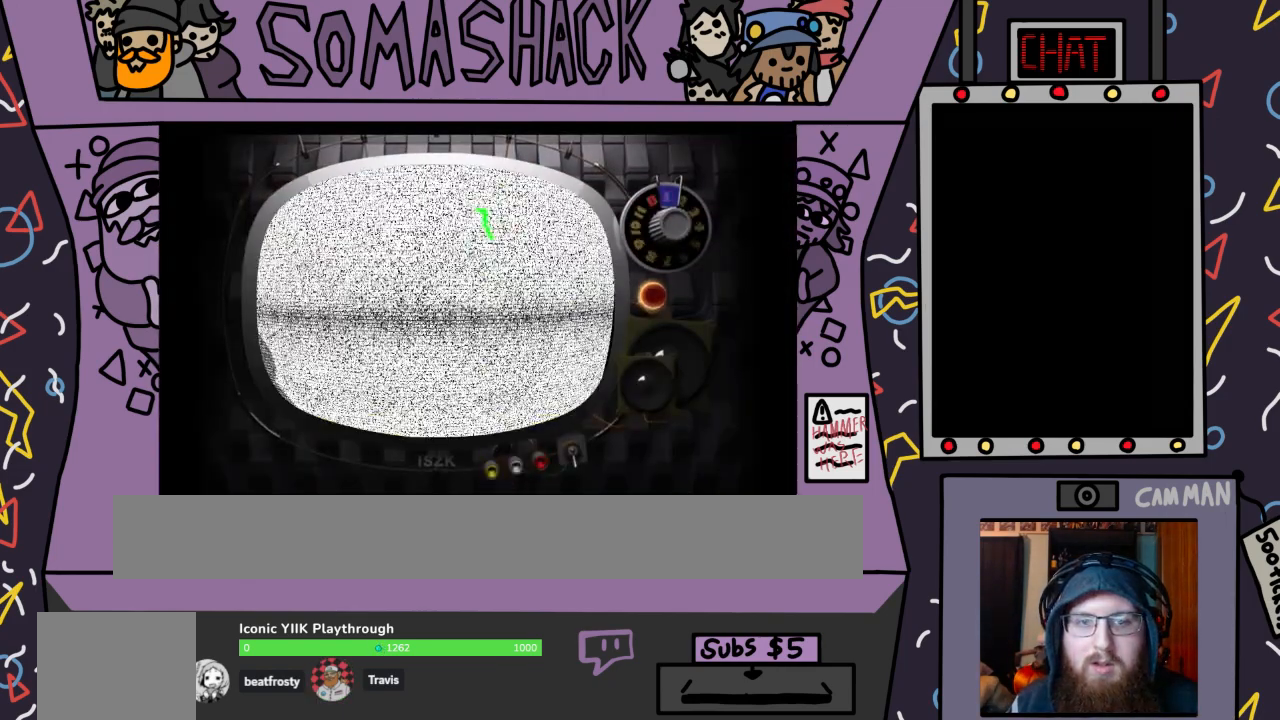
{"buttons": [], "left_stick": "center", "right_stick": "center", "events": []}
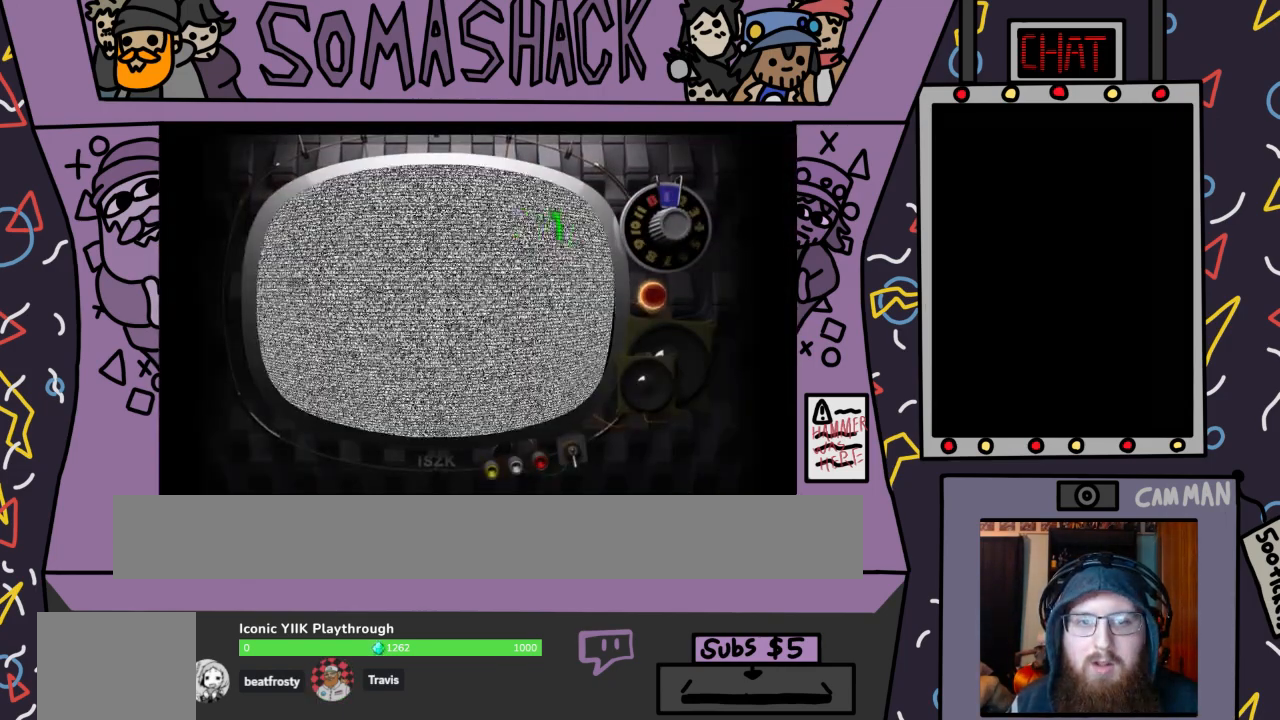
{"buttons": [], "left_stick": "up-right", "right_stick": "center", "events": [[367, "left_stick", "up-right"]]}
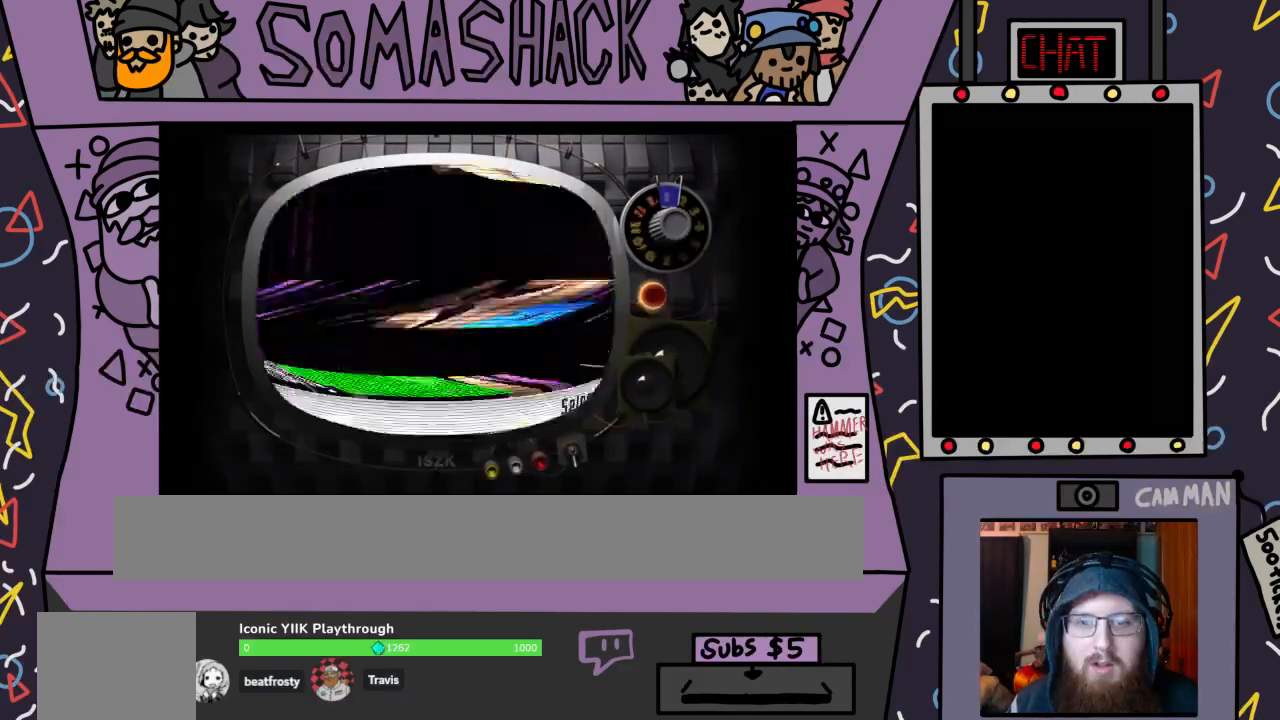
{"buttons": [], "left_stick": "center", "right_stick": "center", "events": [[67, "left_stick", "center"]]}
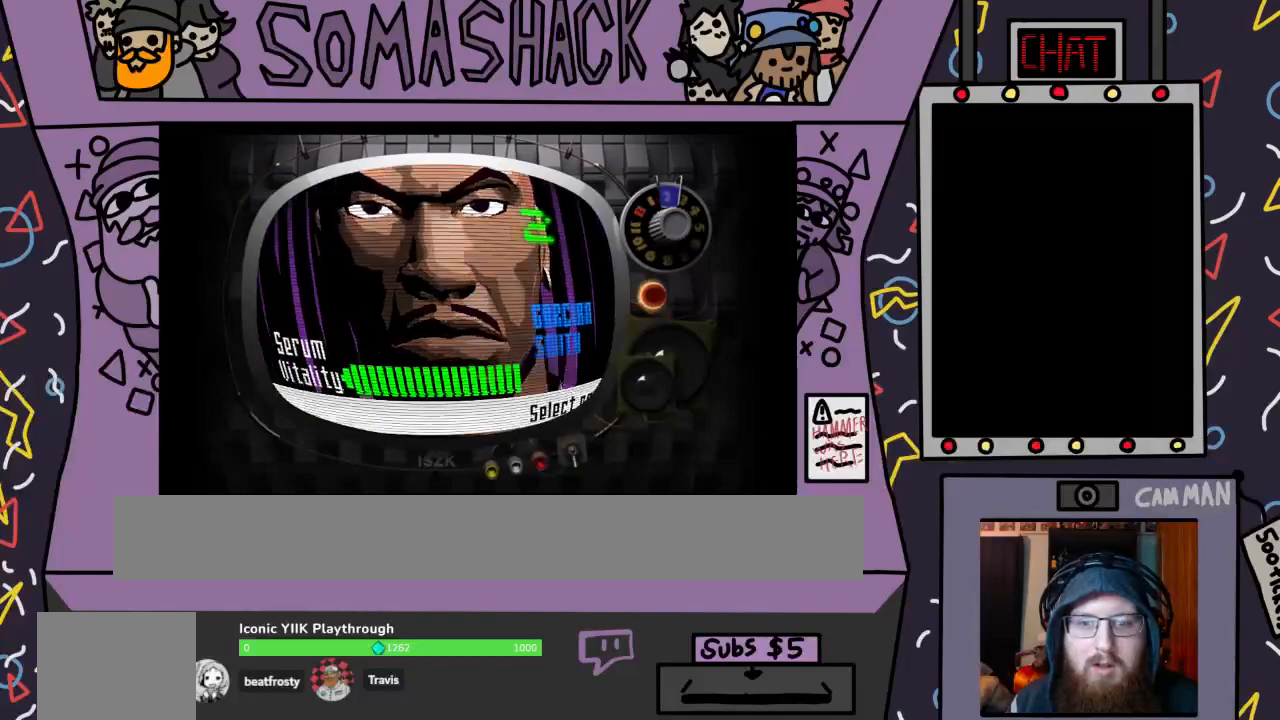
{"buttons": [], "left_stick": "center", "right_stick": "center", "events": [[267, "left_stick", "right"], [433, "left_stick", "center"]]}
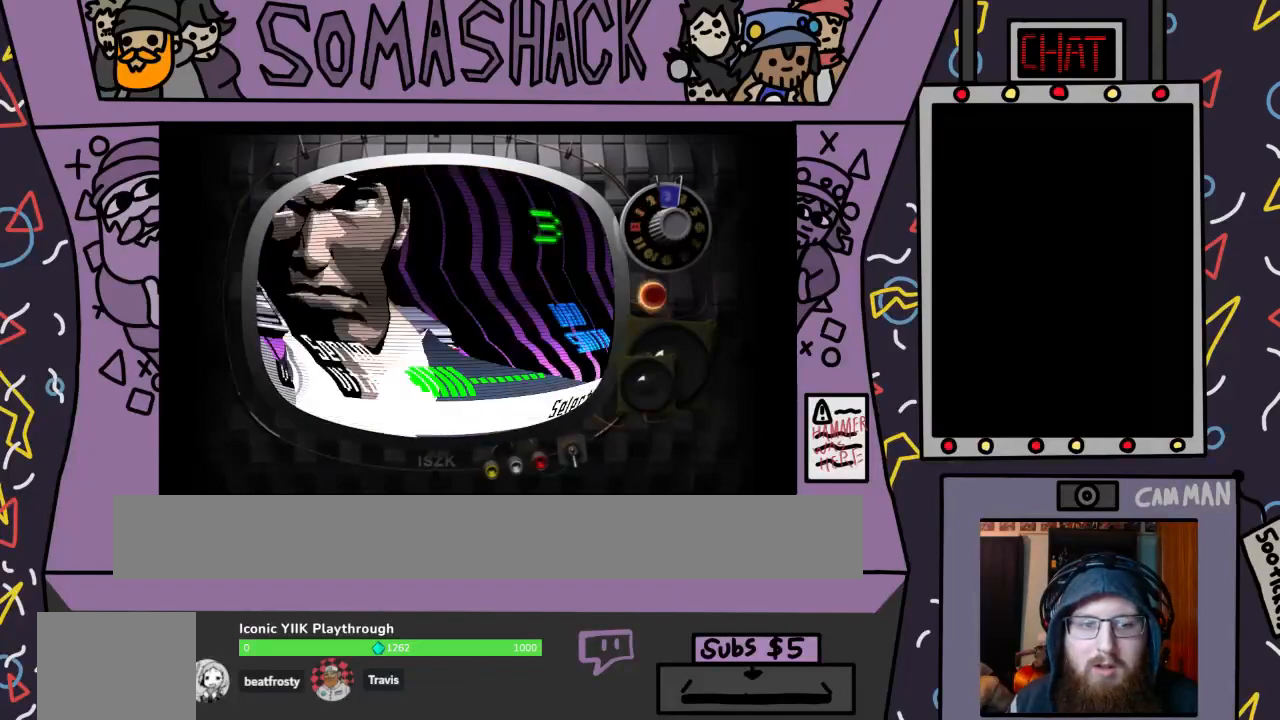
{"buttons": [], "left_stick": "left", "right_stick": "center", "events": [[433, "left_stick", "left"]]}
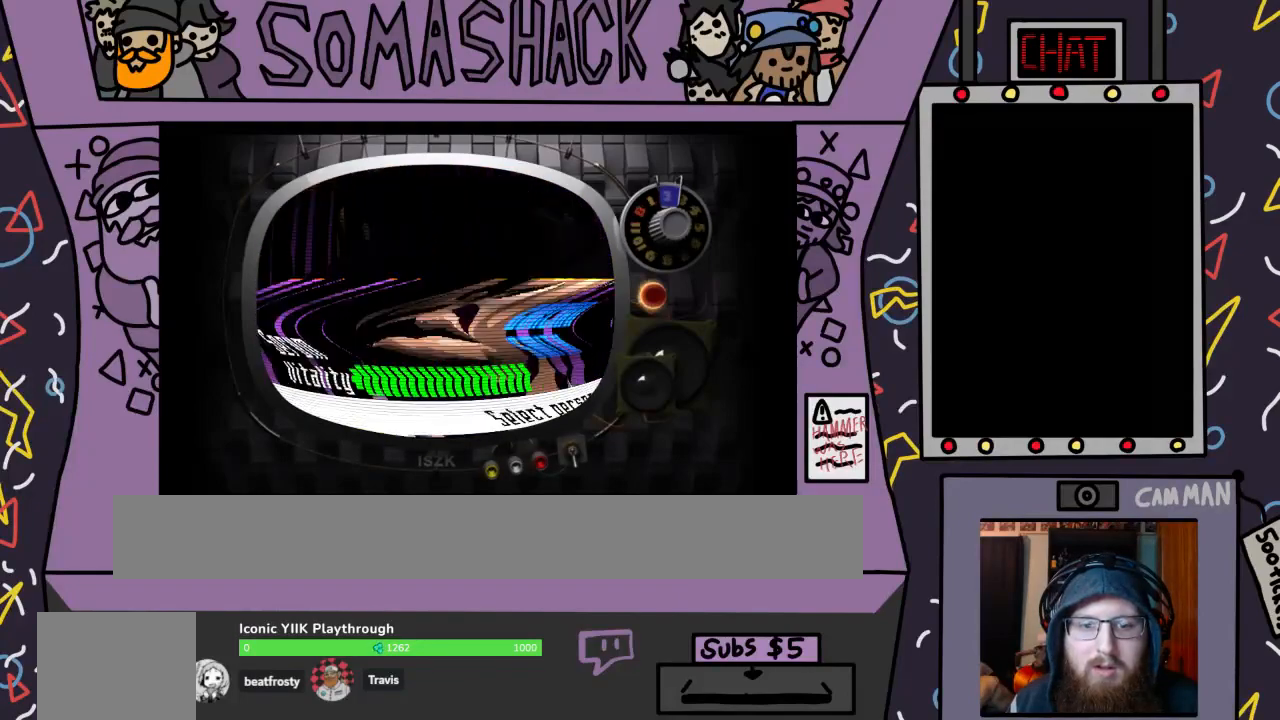
{"buttons": [], "left_stick": "center", "right_stick": "center", "events": [[100, "left_stick", "center"]]}
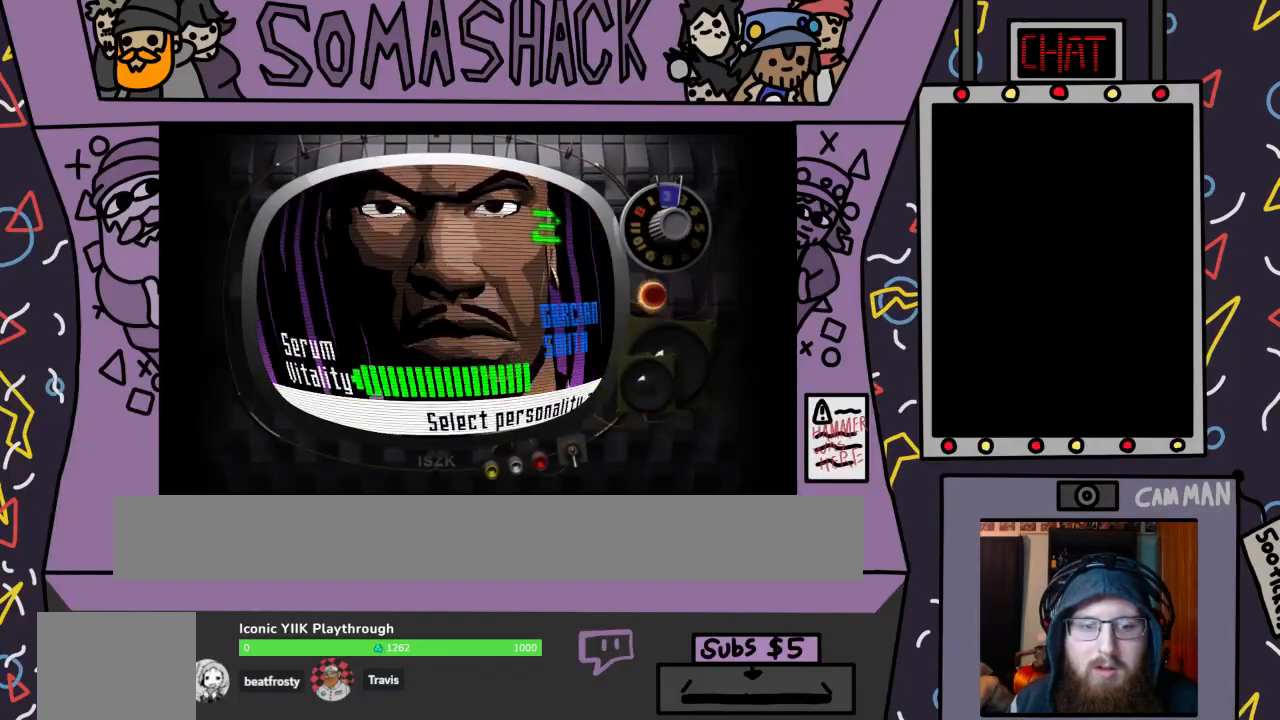
{"buttons": [], "left_stick": "center", "right_stick": "center", "events": [[100, "left_stick", "right"], [267, "left_stick", "center"]]}
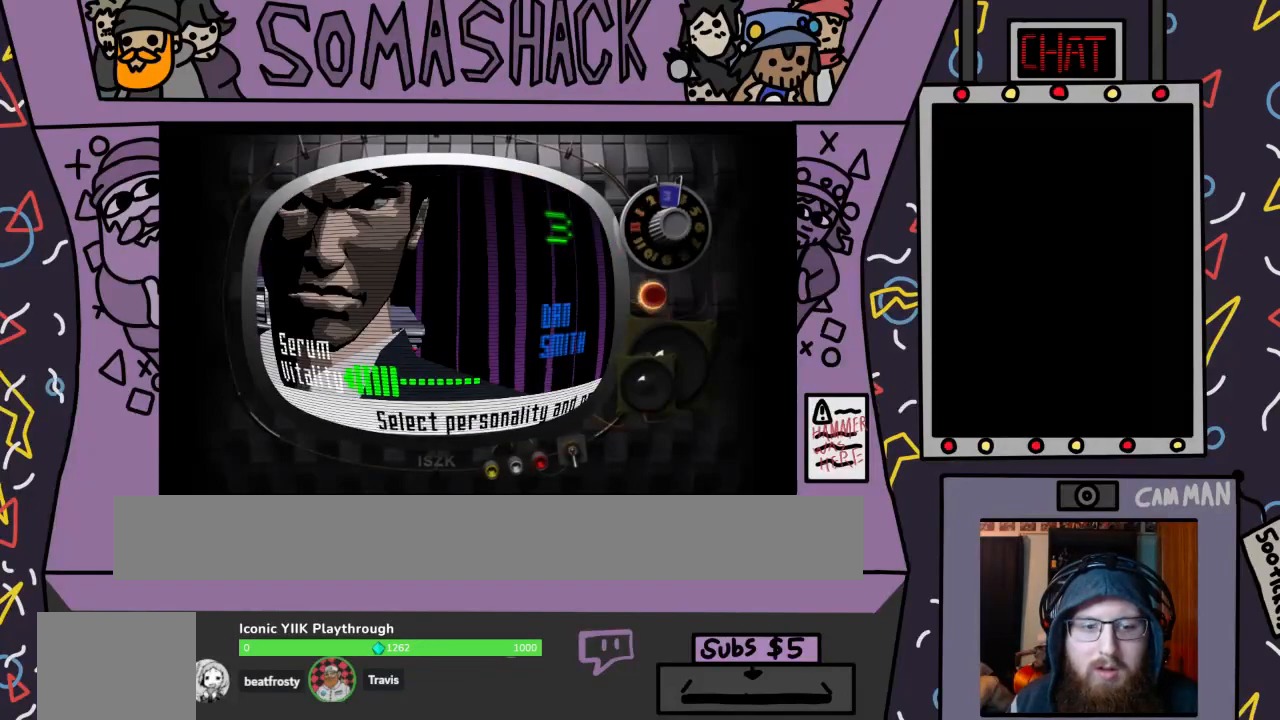
{"buttons": [], "left_stick": "center", "right_stick": "center", "events": []}
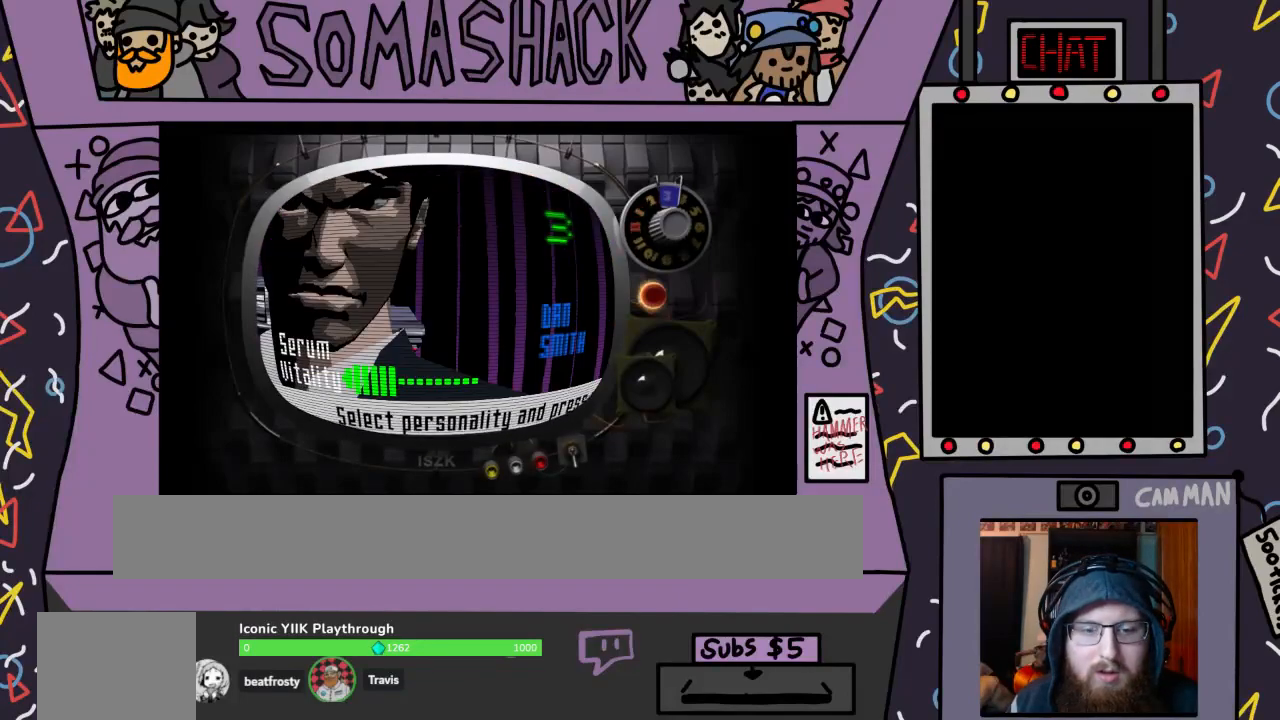
{"buttons": [], "left_stick": "center", "right_stick": "center", "events": []}
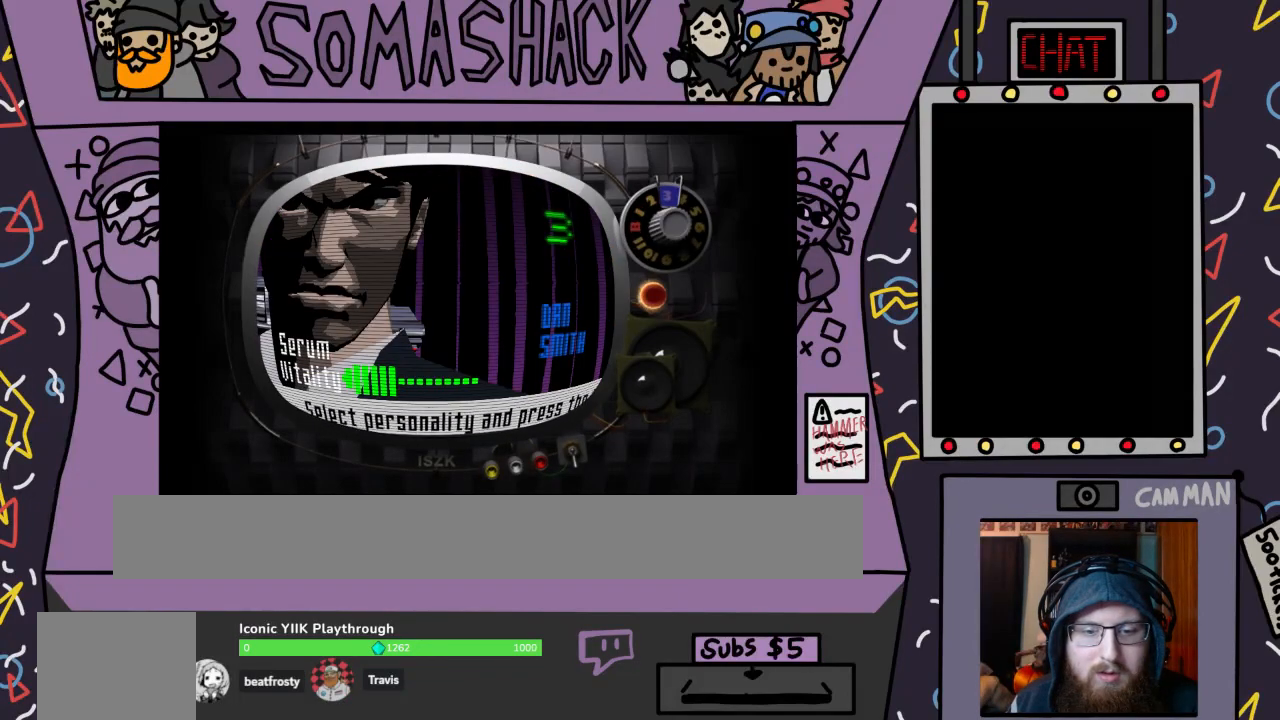
{"buttons": [], "left_stick": "center", "right_stick": "center", "events": []}
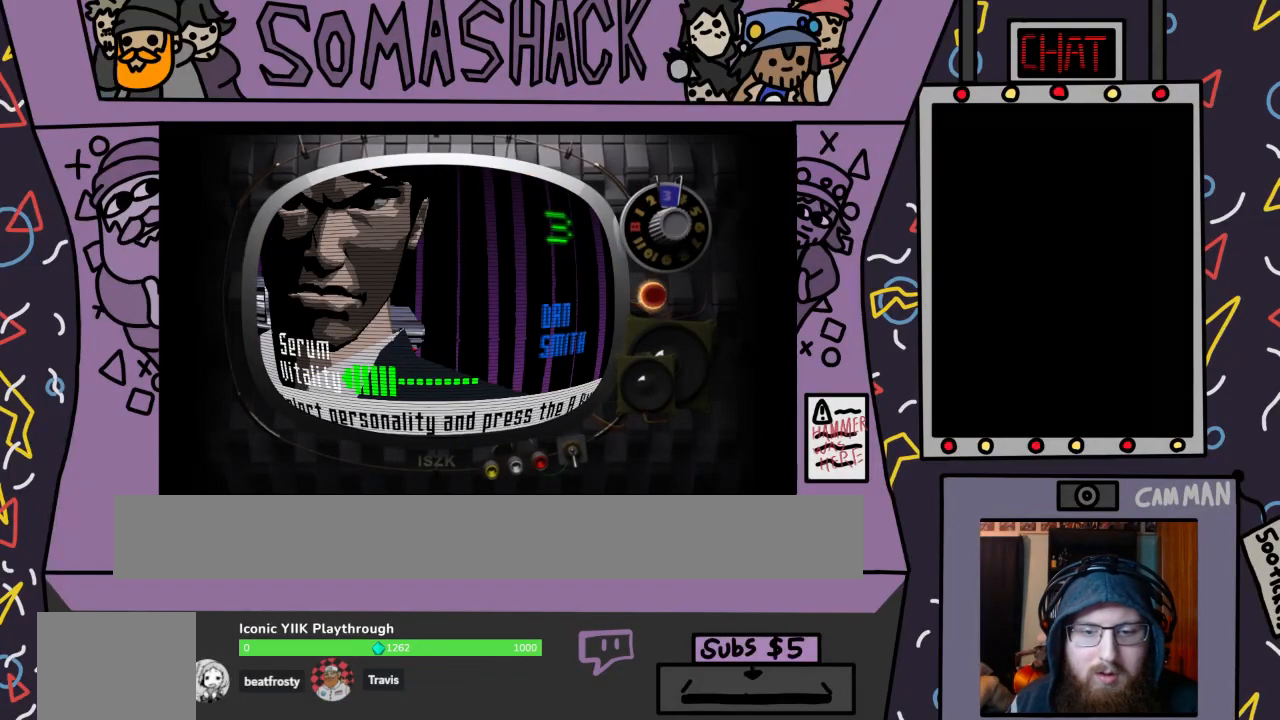
{"buttons": [], "left_stick": "center", "right_stick": "center", "events": []}
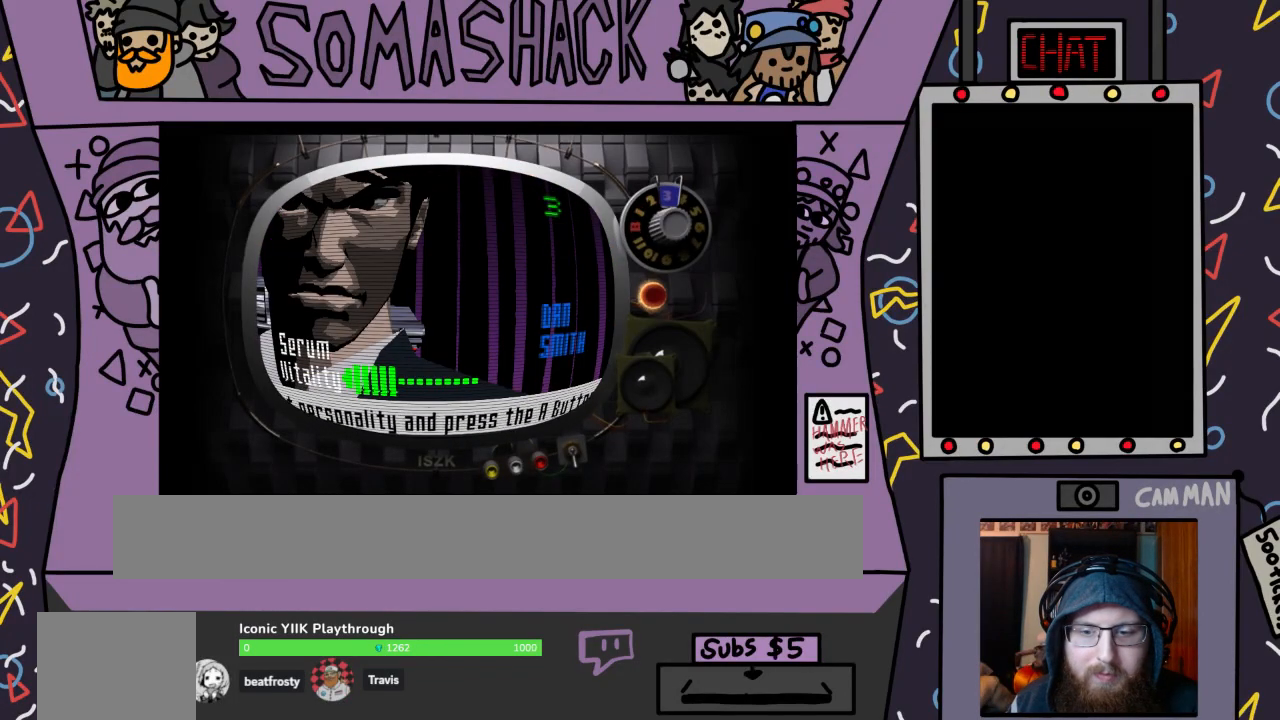
{"buttons": [], "left_stick": "center", "right_stick": "center", "events": [[233, "CROSS", "down"], [333, "CROSS", "up"]]}
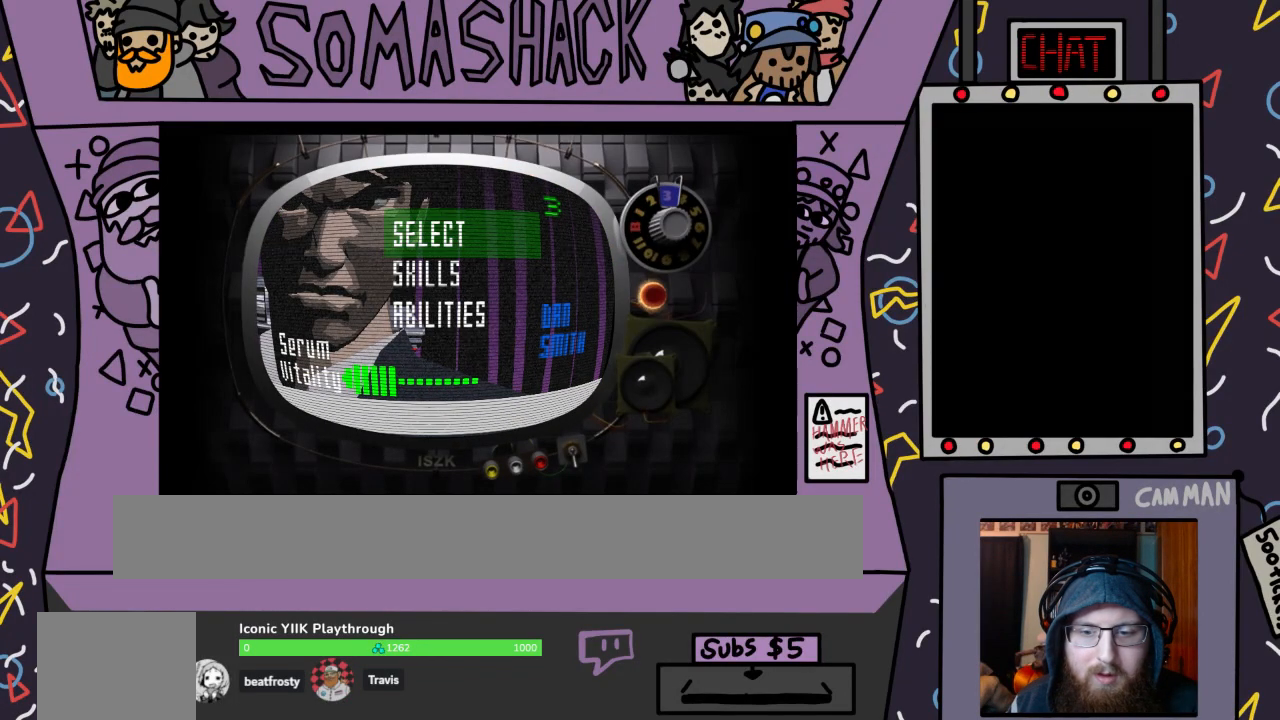
{"buttons": [], "left_stick": "center", "right_stick": "center", "events": [[333, "left_stick", "down"], [500, "left_stick", "center"]]}
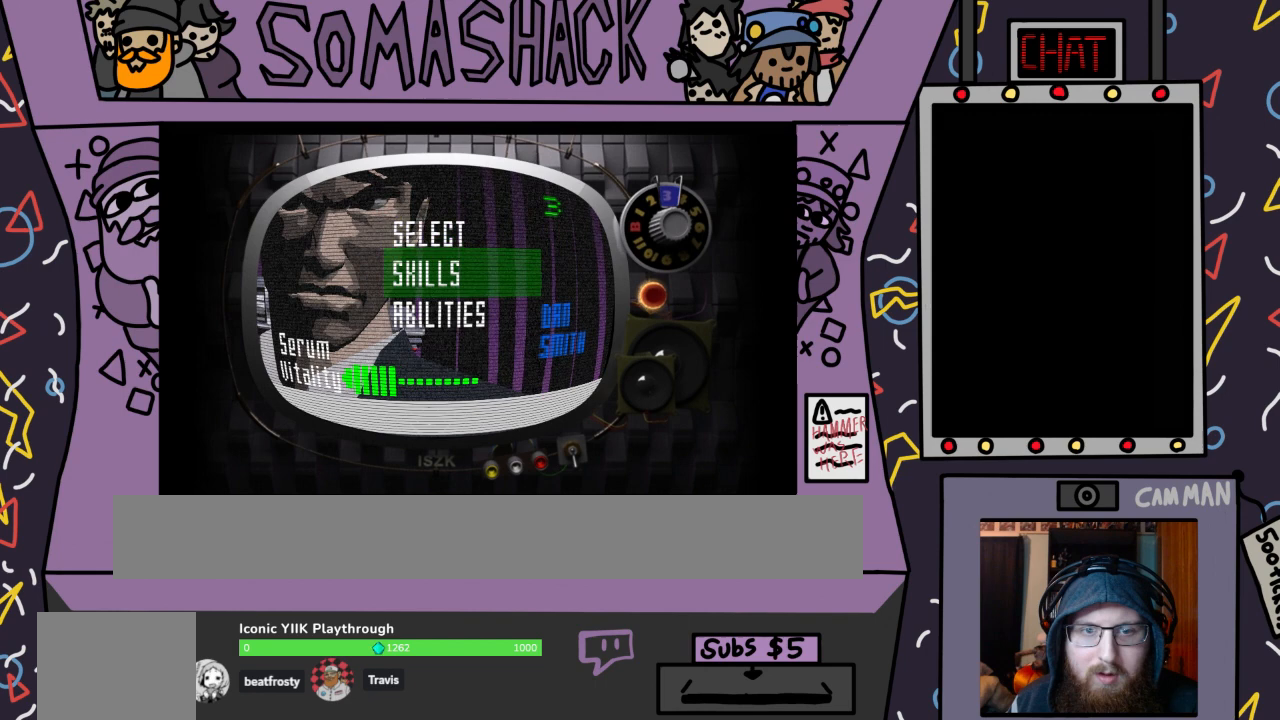
{"buttons": [], "left_stick": "center", "right_stick": "center", "events": [[100, "left_stick", "up"], [233, "left_stick", "center"], [467, "CROSS", "down"], [500, "CROSS", "up"]]}
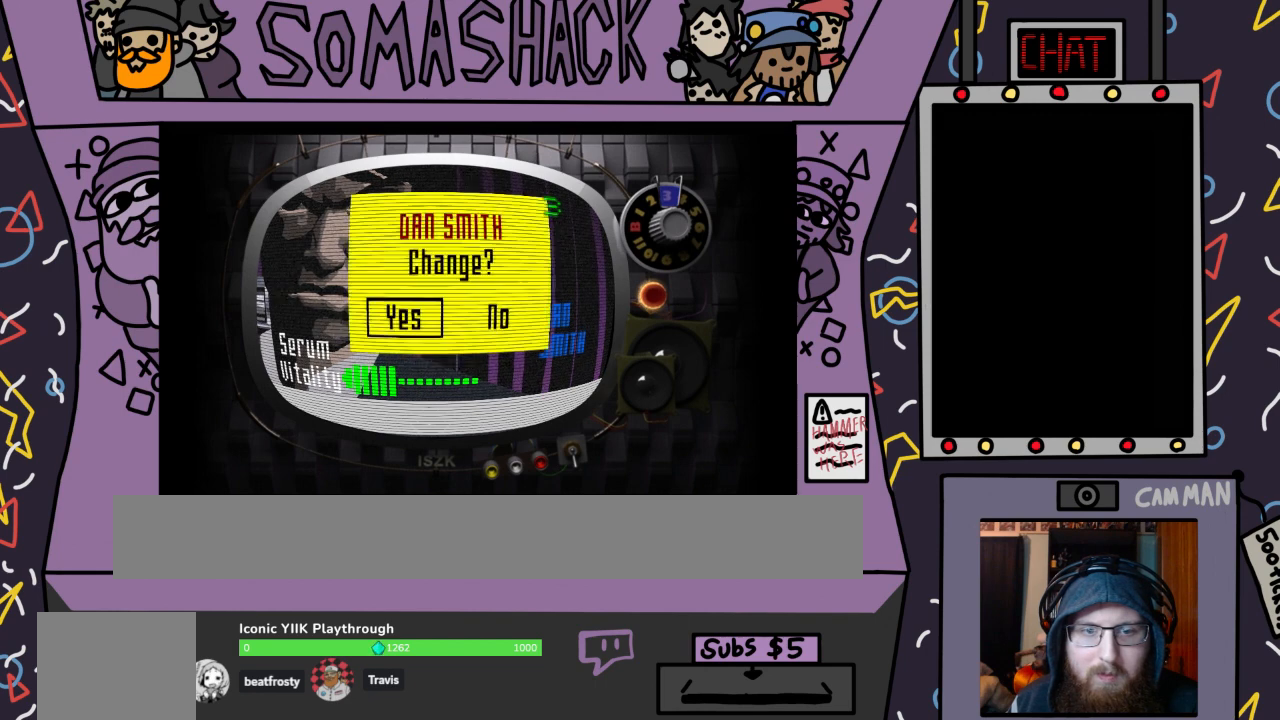
{"buttons": [], "left_stick": "center", "right_stick": "center", "events": []}
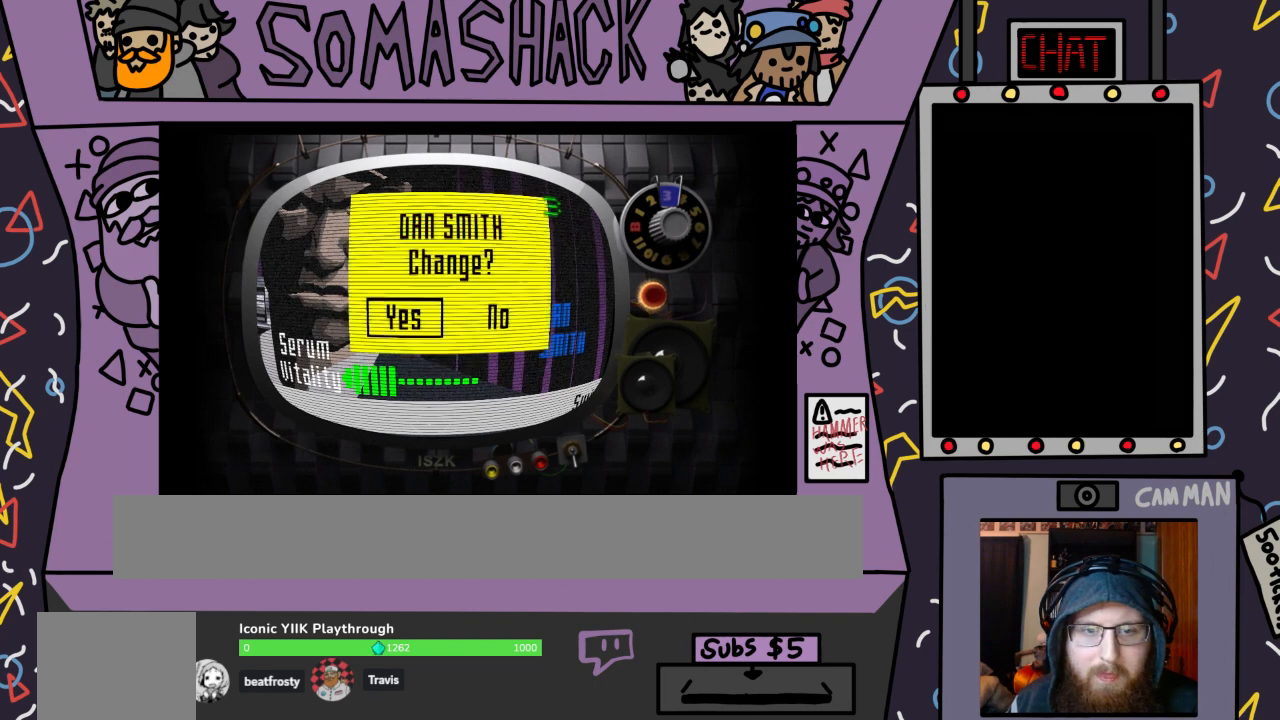
{"buttons": [], "left_stick": "down", "right_stick": "center", "events": [[100, "CIRCLE", "down"], [233, "CIRCLE", "up"], [467, "left_stick", "down"]]}
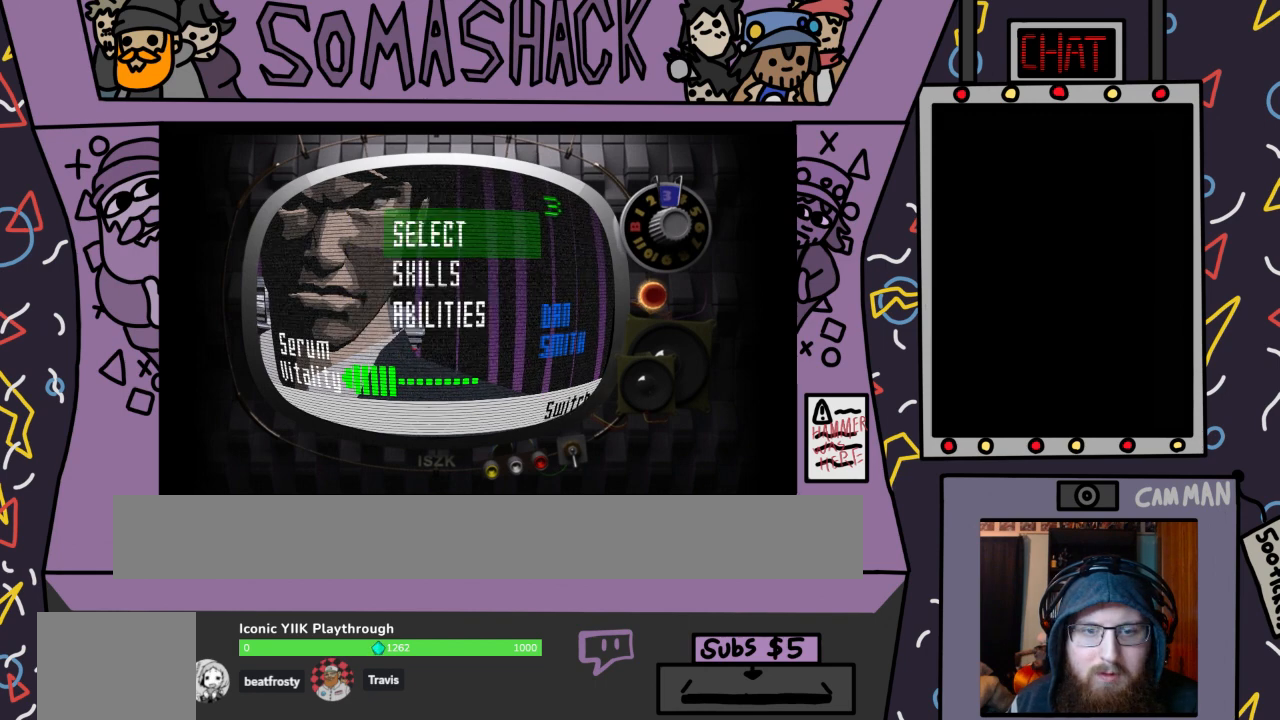
{"buttons": [], "left_stick": "center", "right_stick": "center", "events": [[100, "left_stick", "center"], [133, "CROSS", "down"], [300, "CROSS", "up"]]}
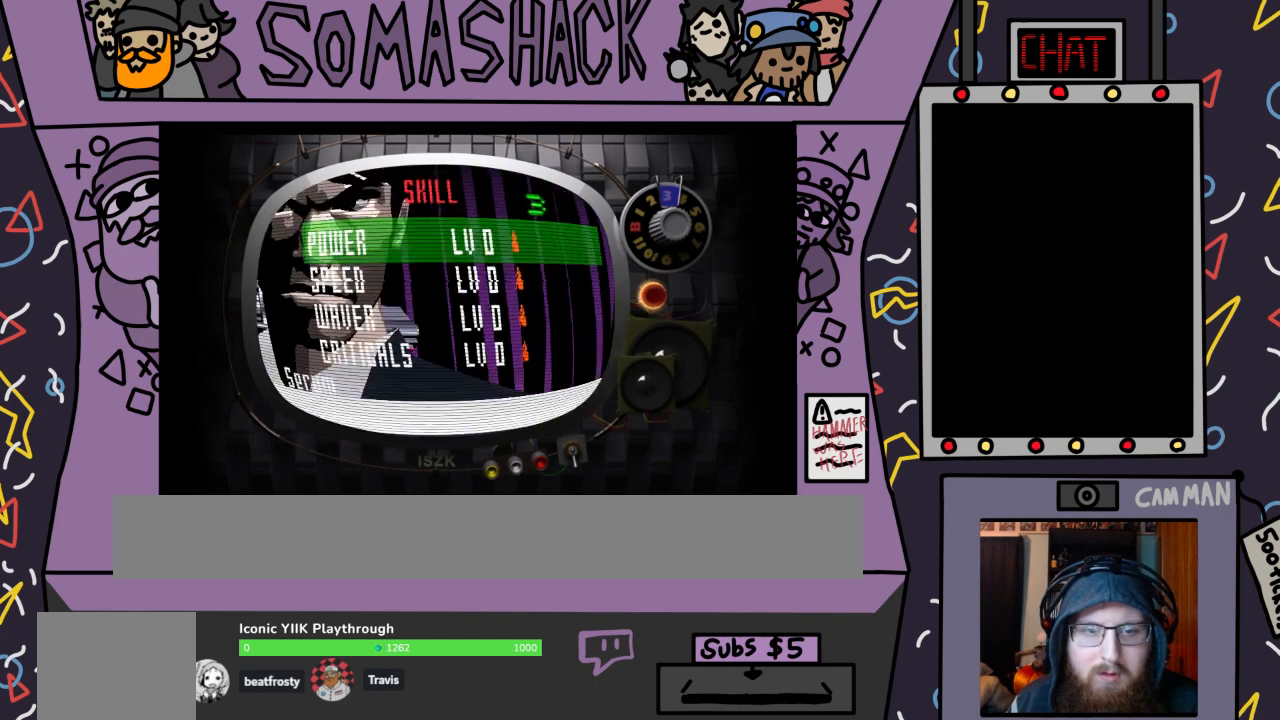
{"buttons": [], "left_stick": "center", "right_stick": "center", "events": [[300, "left_stick", "down"], [467, "left_stick", "center"]]}
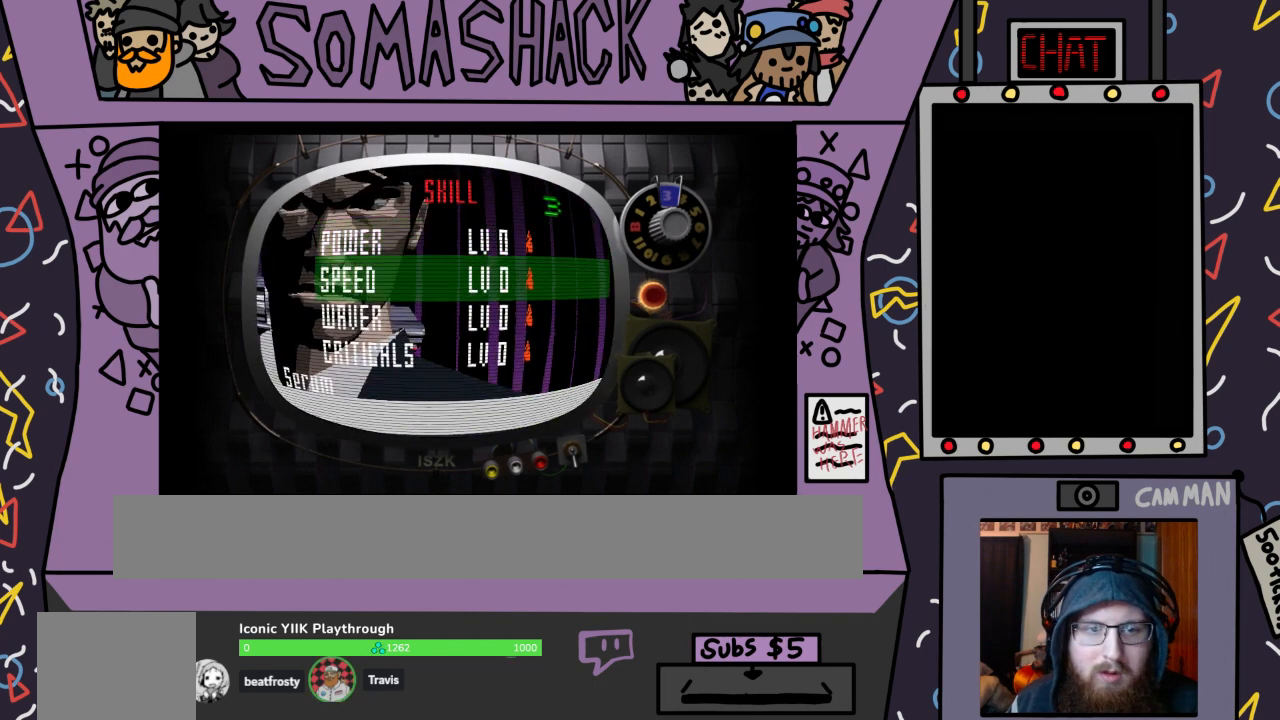
{"buttons": [], "left_stick": "center", "right_stick": "center", "events": [[67, "left_stick", "up"], [233, "left_stick", "center"]]}
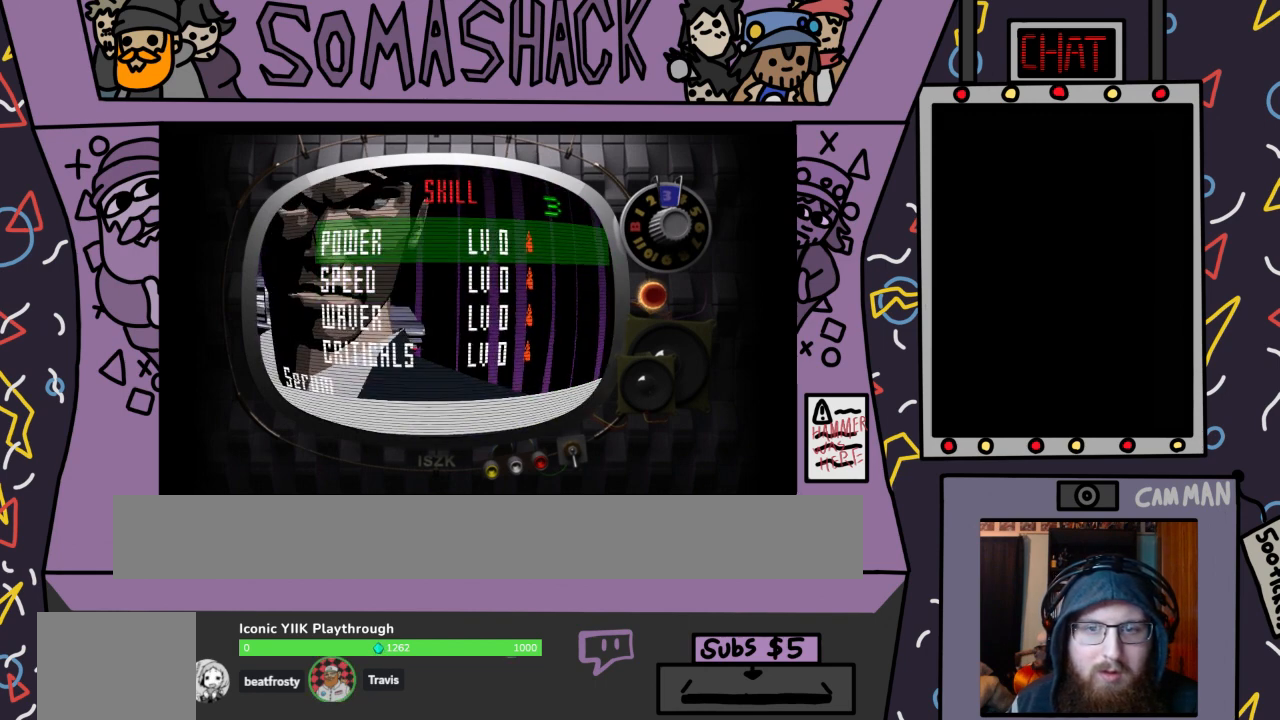
{"buttons": [], "left_stick": "center", "right_stick": "center", "events": []}
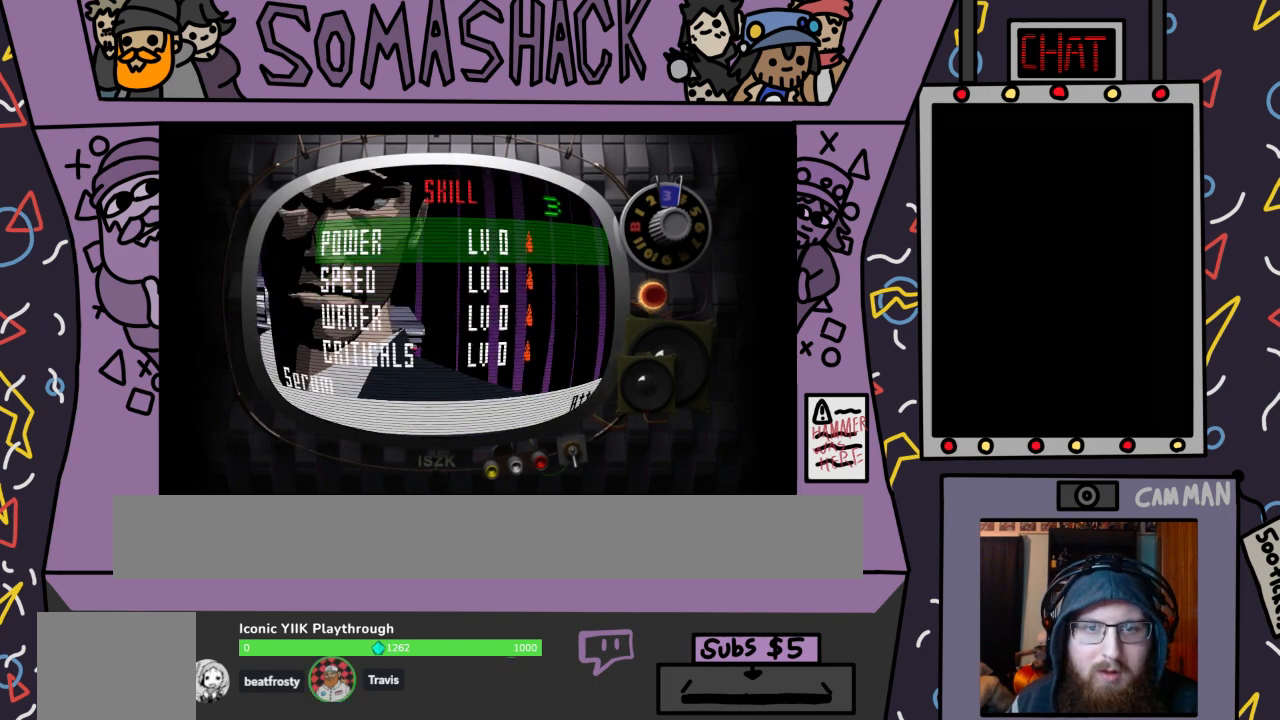
{"buttons": [], "left_stick": "up", "right_stick": "center", "events": [[200, "left_stick", "down"], [367, "left_stick", "center"], [467, "left_stick", "up"]]}
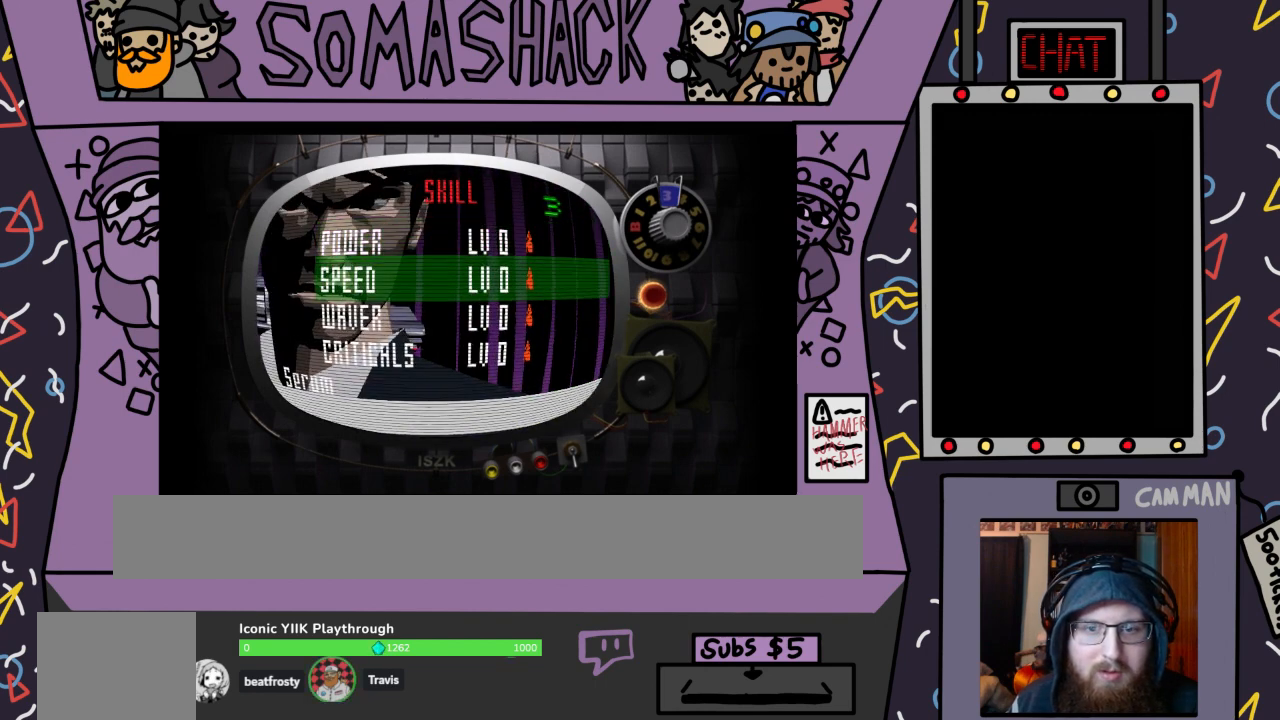
{"buttons": [], "left_stick": "center", "right_stick": "center", "events": [[133, "left_stick", "center"], [333, "left_stick", "down"], [500, "left_stick", "center"]]}
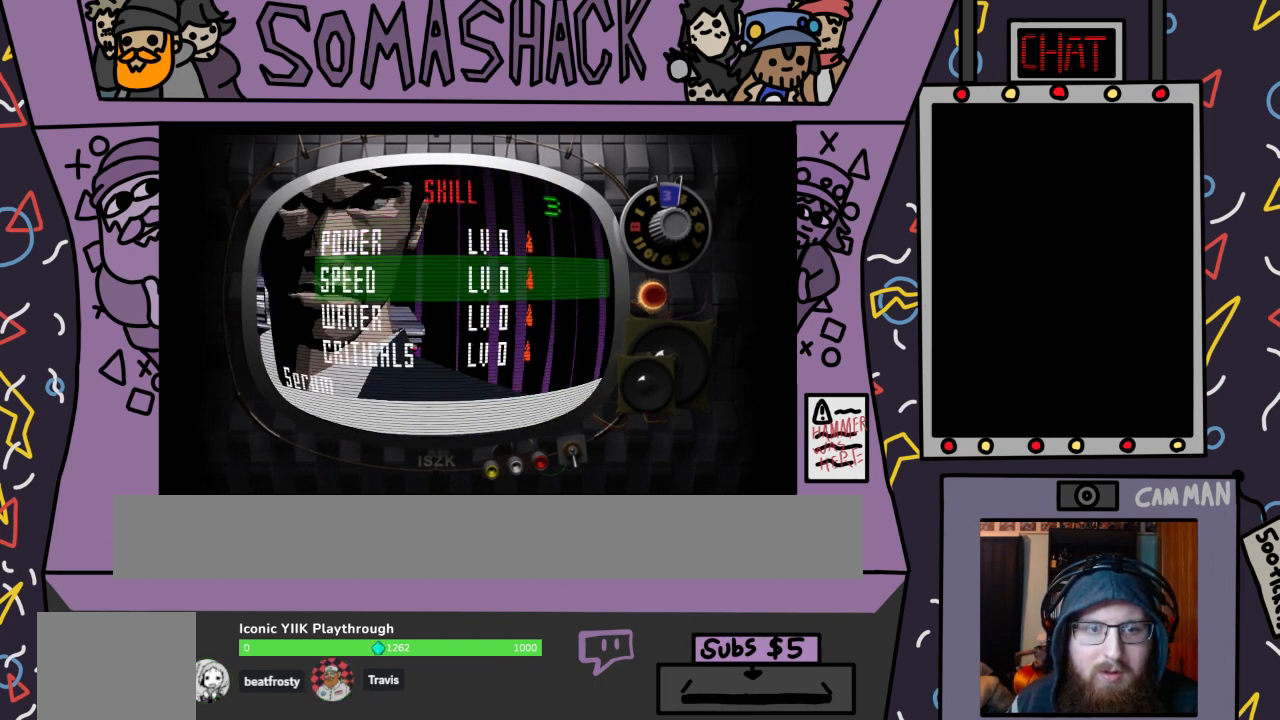
{"buttons": [], "left_stick": "down", "right_stick": "center", "events": [[67, "left_stick", "up"], [267, "left_stick", "center"], [400, "left_stick", "down"]]}